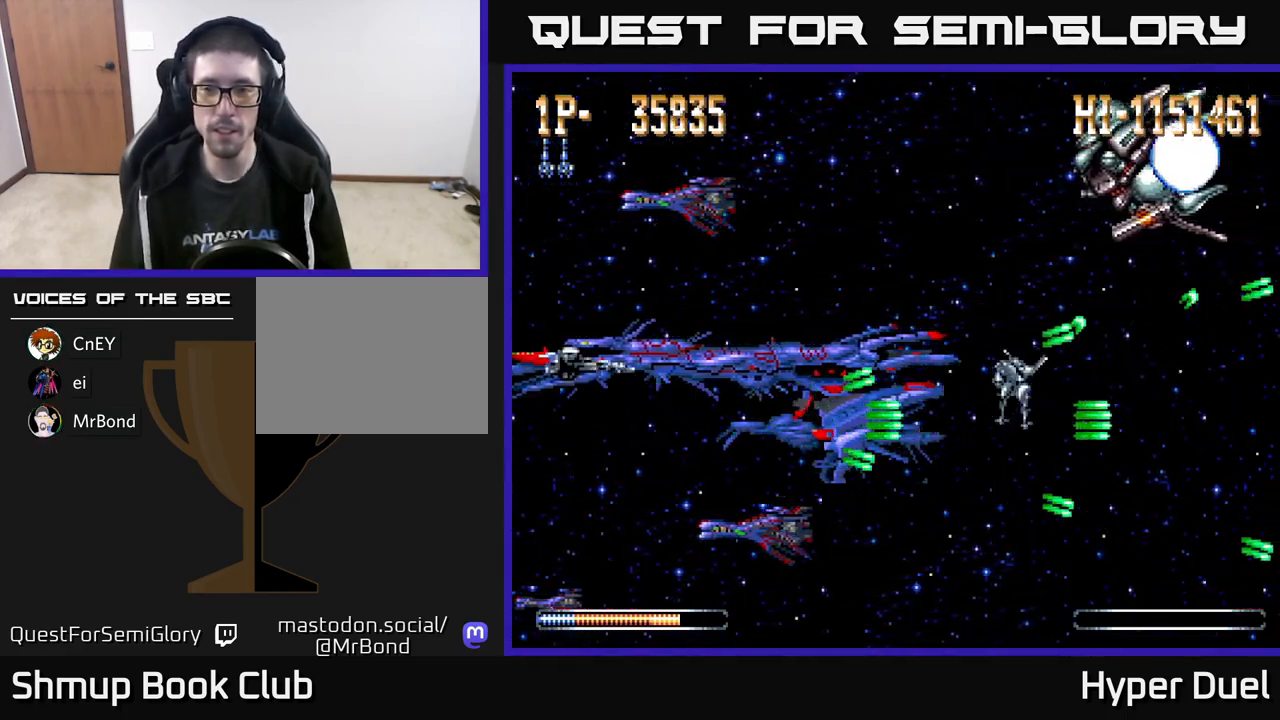
Gameplay with a controller (Xbox layout); each line is a JSON object with the inputs held at the frame after it. "events" lists button and stick changes between this image and that frame as [ms after this image, input, new state], when the widget could be followed in between. Not read: left_stick.
{"buttons": ["X"], "right_stick": "center", "events": [[267, "DPAD_UP", "up"], [283, "X", "down"], [317, "A", "up"]]}
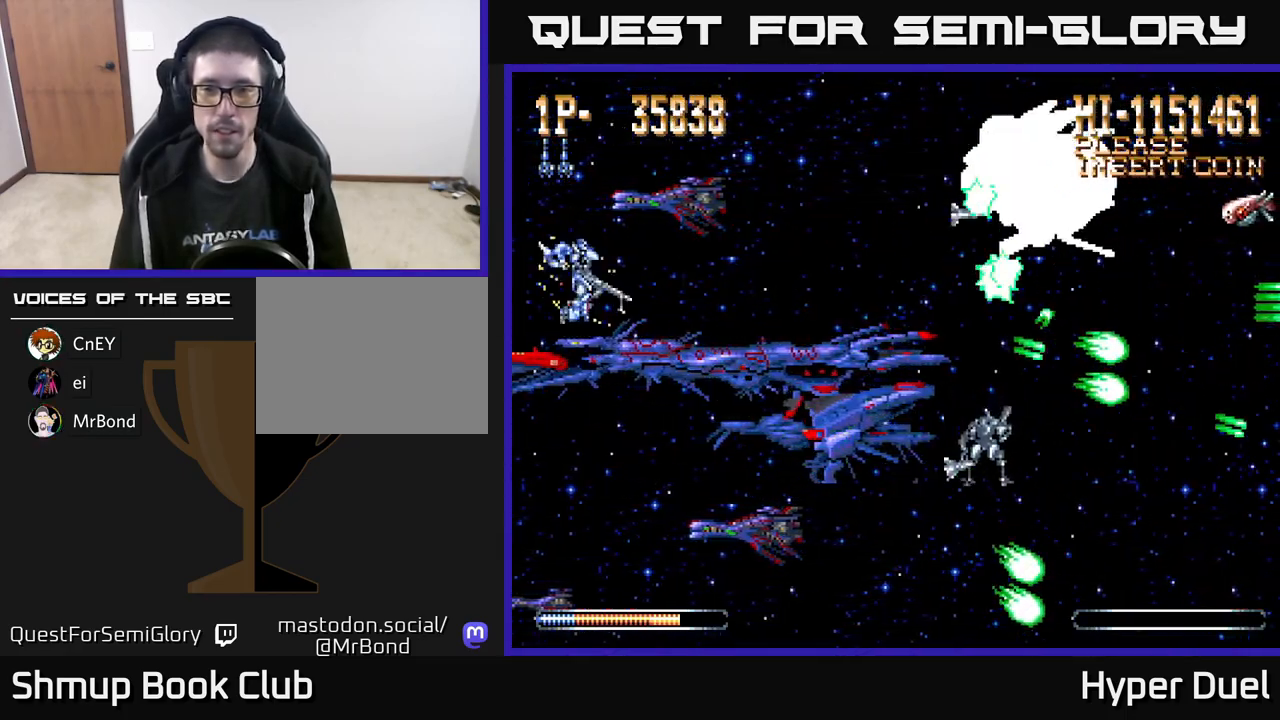
{"buttons": ["X"], "right_stick": "center", "events": []}
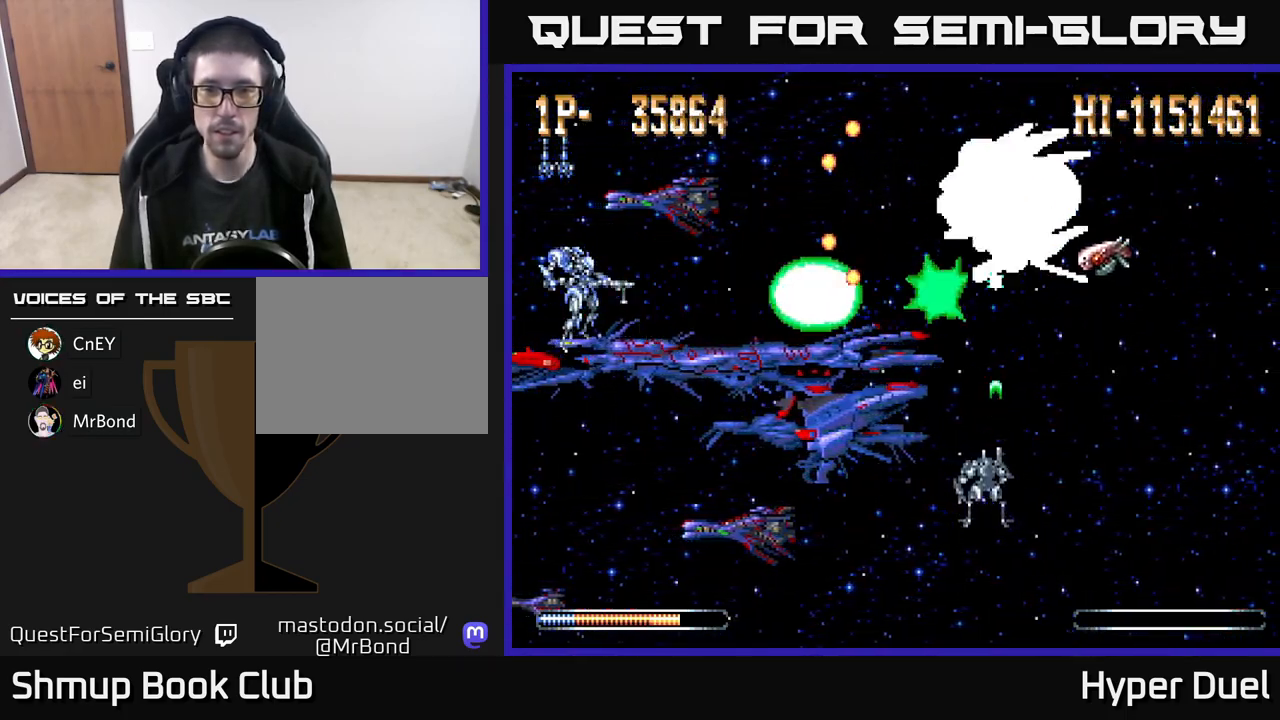
{"buttons": ["X"], "right_stick": "center", "events": []}
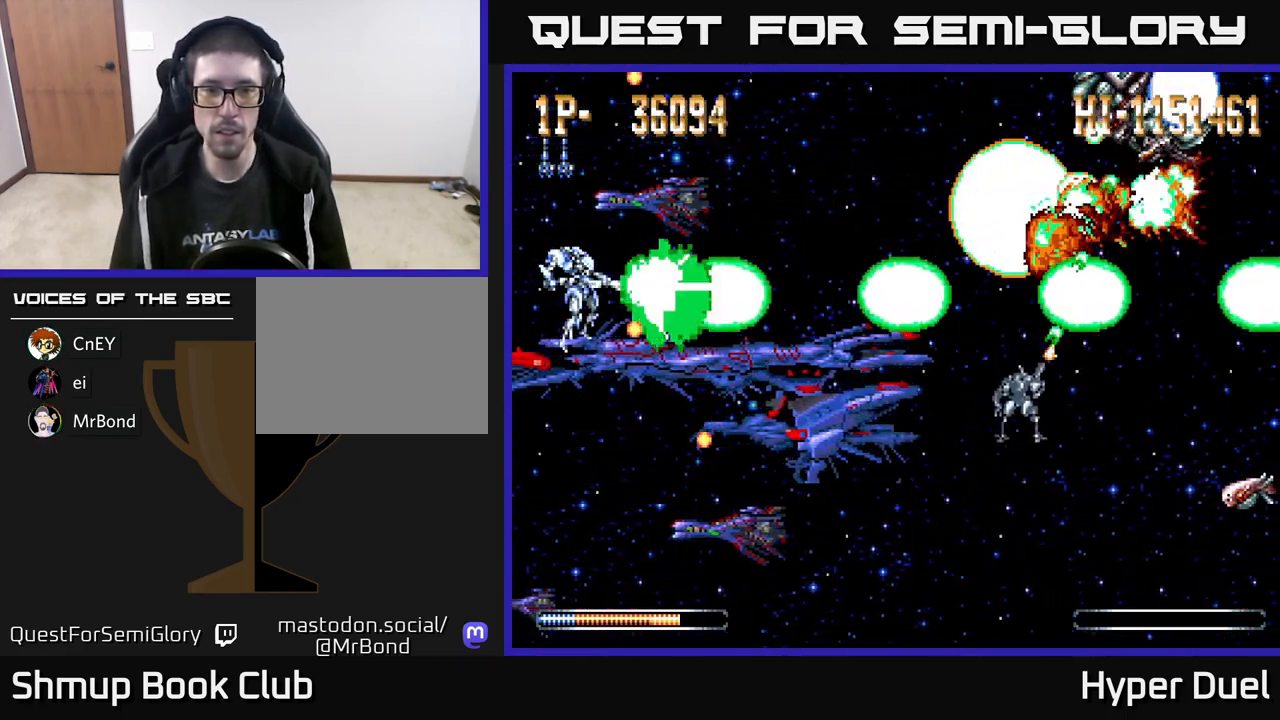
{"buttons": ["A"], "right_stick": "center", "events": [[233, "A", "down"], [267, "X", "up"]]}
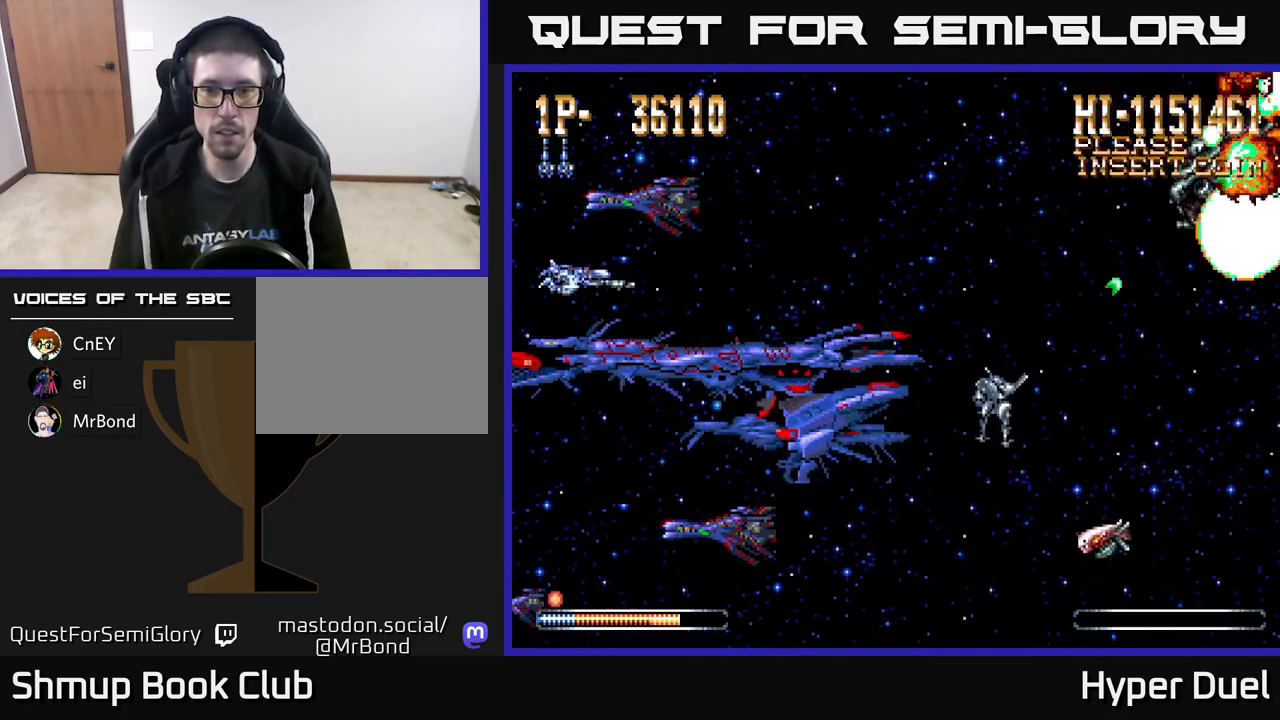
{"buttons": ["X", "DPAD_UP"], "right_stick": "center", "events": [[17, "DPAD_DOWN", "down"], [433, "DPAD_DOWN", "up"], [483, "X", "down"], [500, "A", "up"], [500, "DPAD_UP", "down"]]}
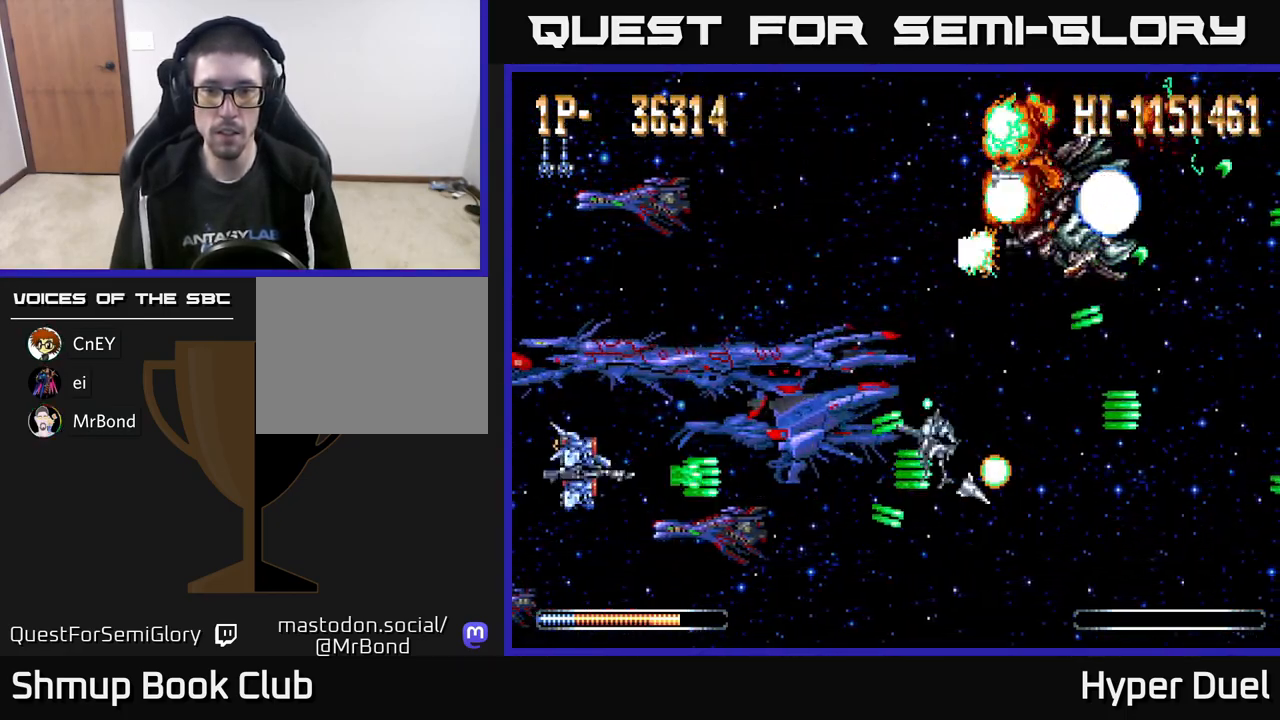
{"buttons": ["X"], "right_stick": "center", "events": [[50, "DPAD_UP", "up"]]}
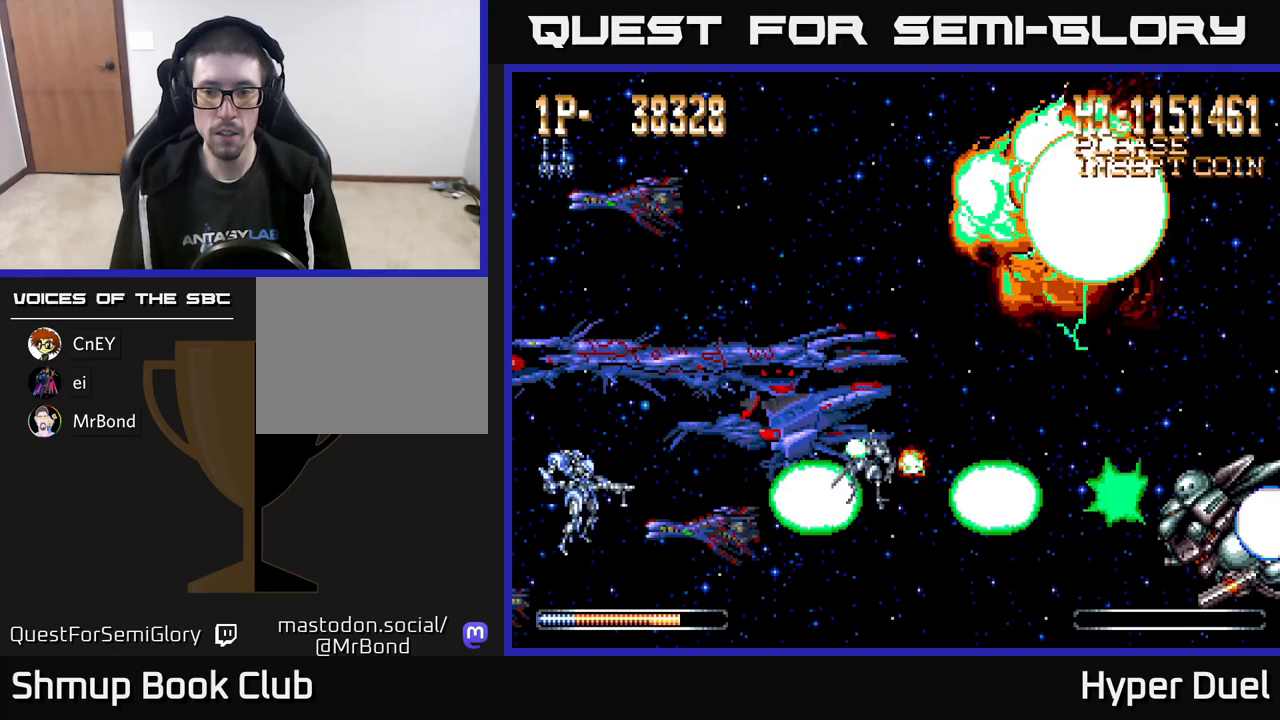
{"buttons": ["X"], "right_stick": "center", "events": []}
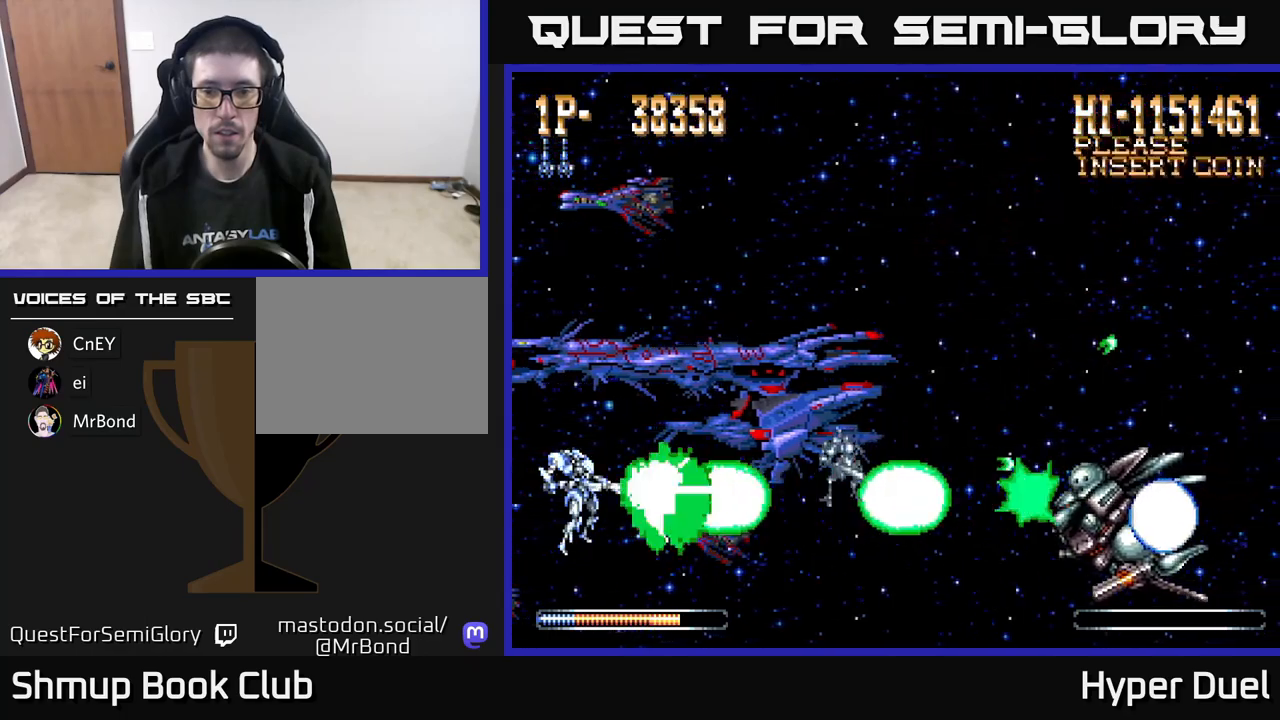
{"buttons": ["X"], "right_stick": "center", "events": []}
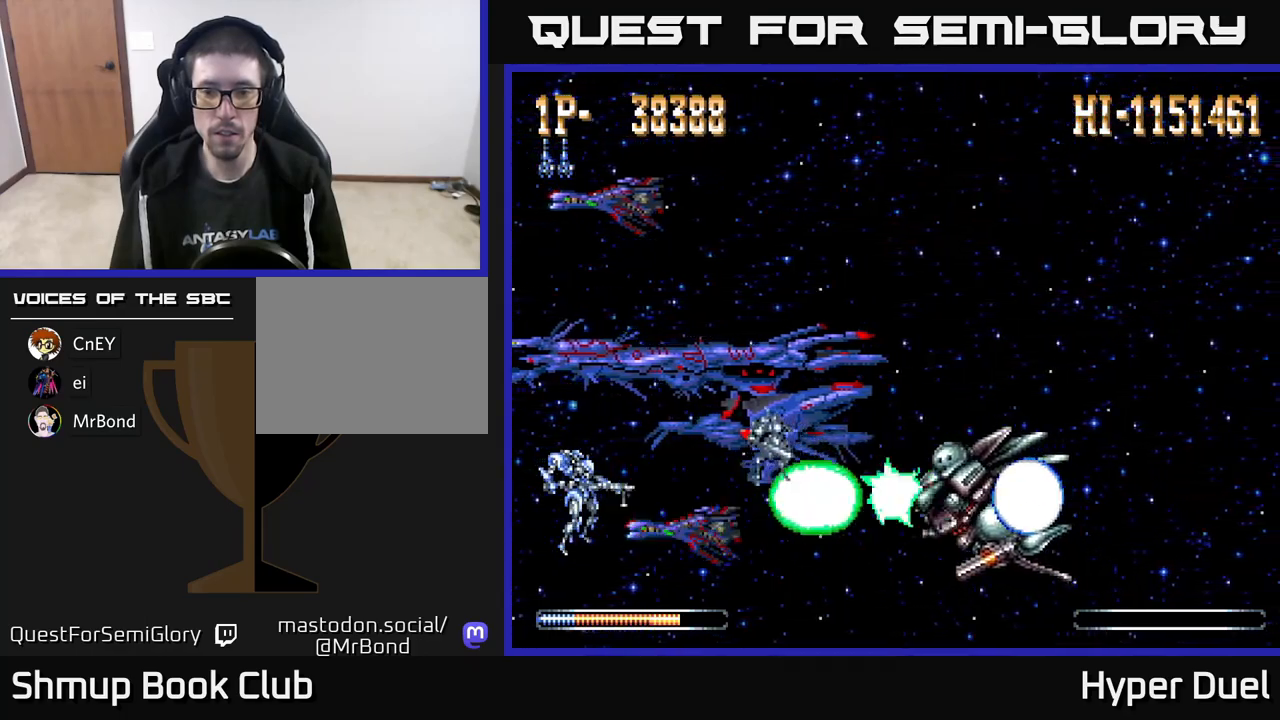
{"buttons": ["X"], "right_stick": "center", "events": []}
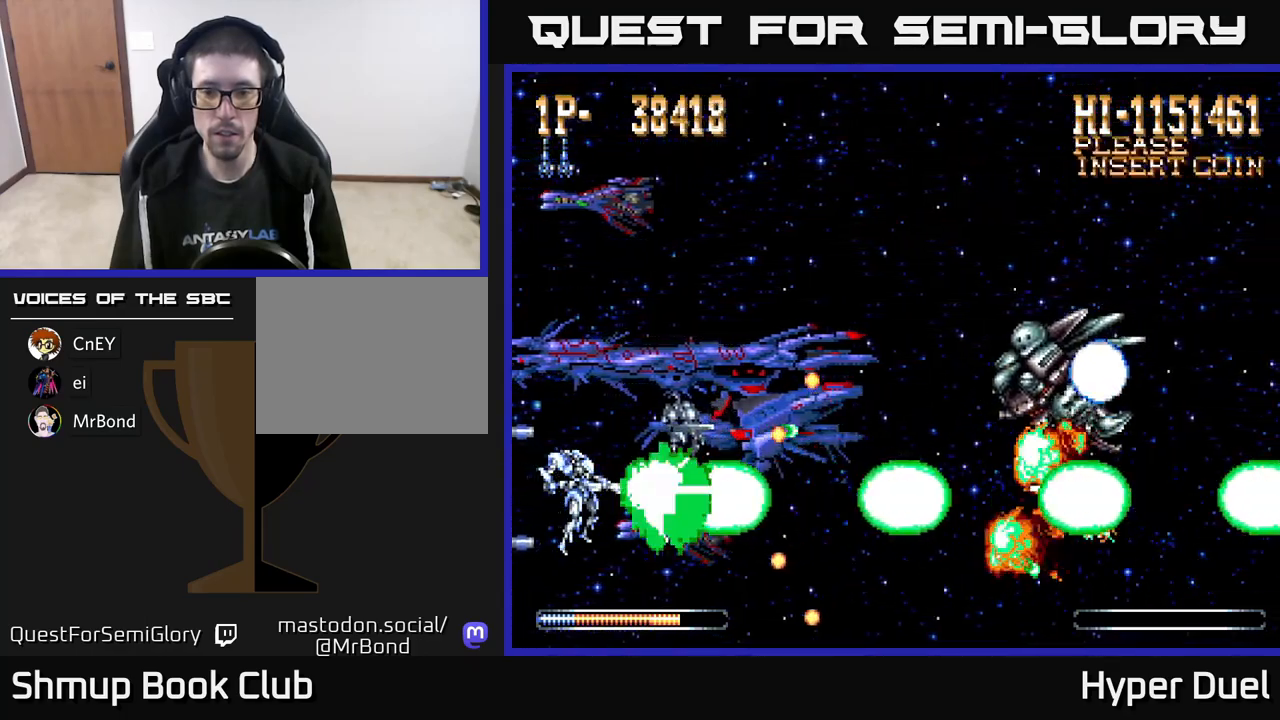
{"buttons": ["X"], "right_stick": "center", "events": []}
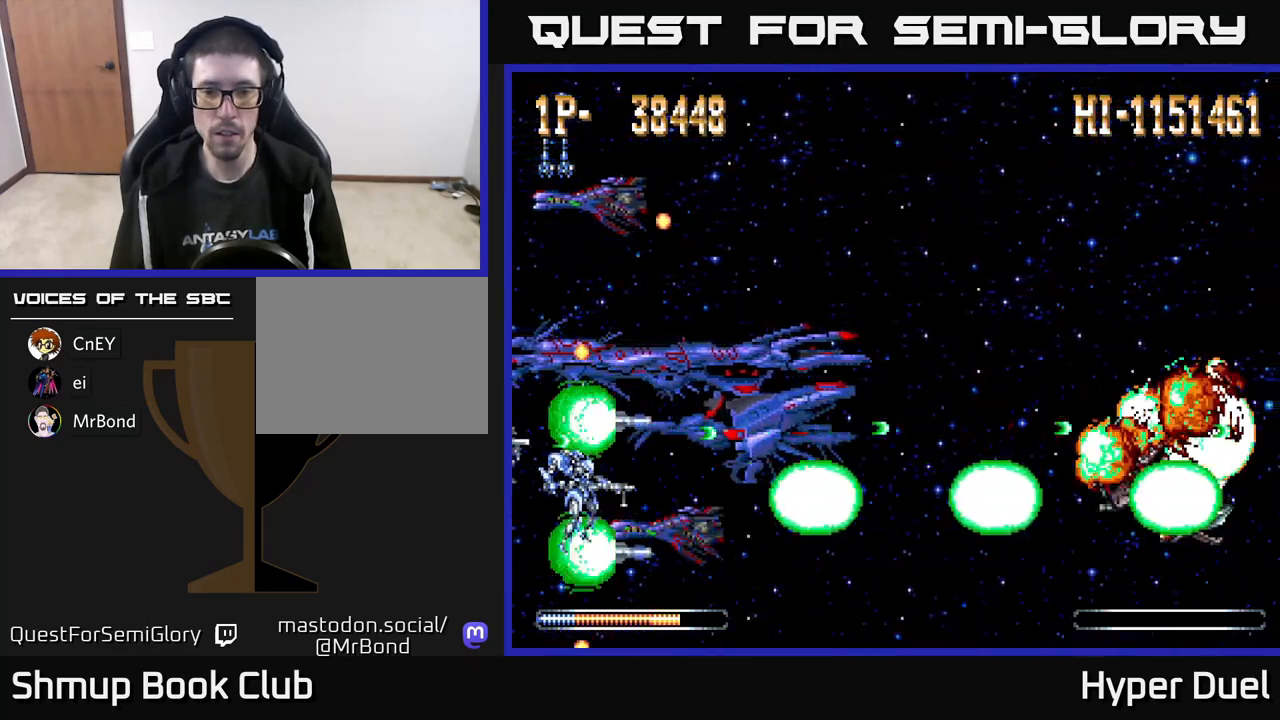
{"buttons": ["X"], "right_stick": "center", "events": [[83, "DPAD_UP", "down"], [167, "DPAD_UP", "up"]]}
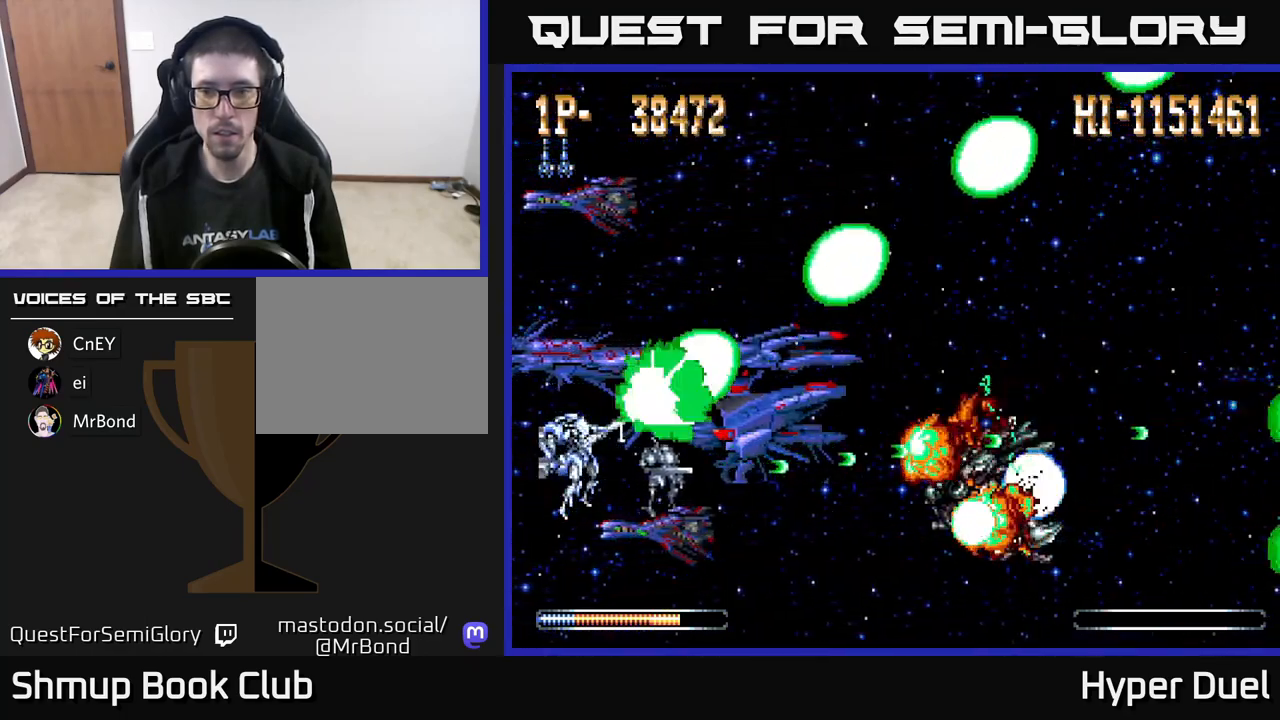
{"buttons": ["X"], "right_stick": "center", "events": [[117, "DPAD_DOWN", "down"], [183, "DPAD_DOWN", "up"]]}
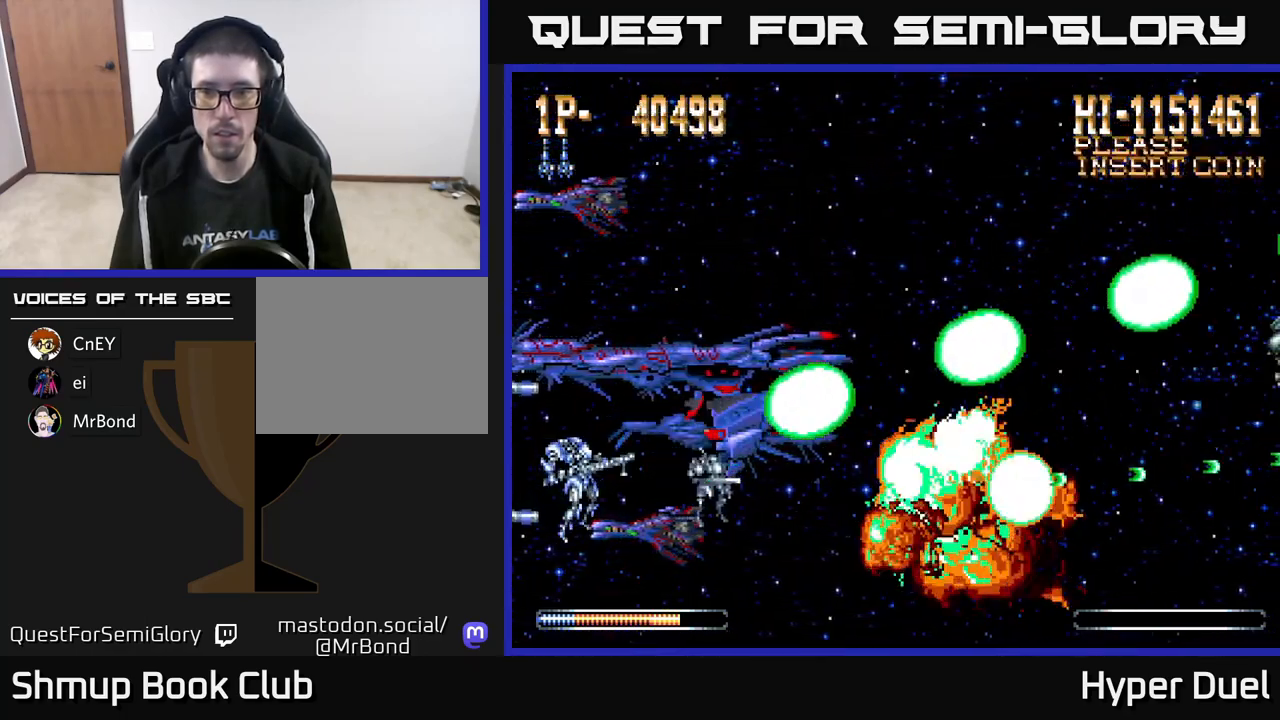
{"buttons": ["X"], "right_stick": "center", "events": []}
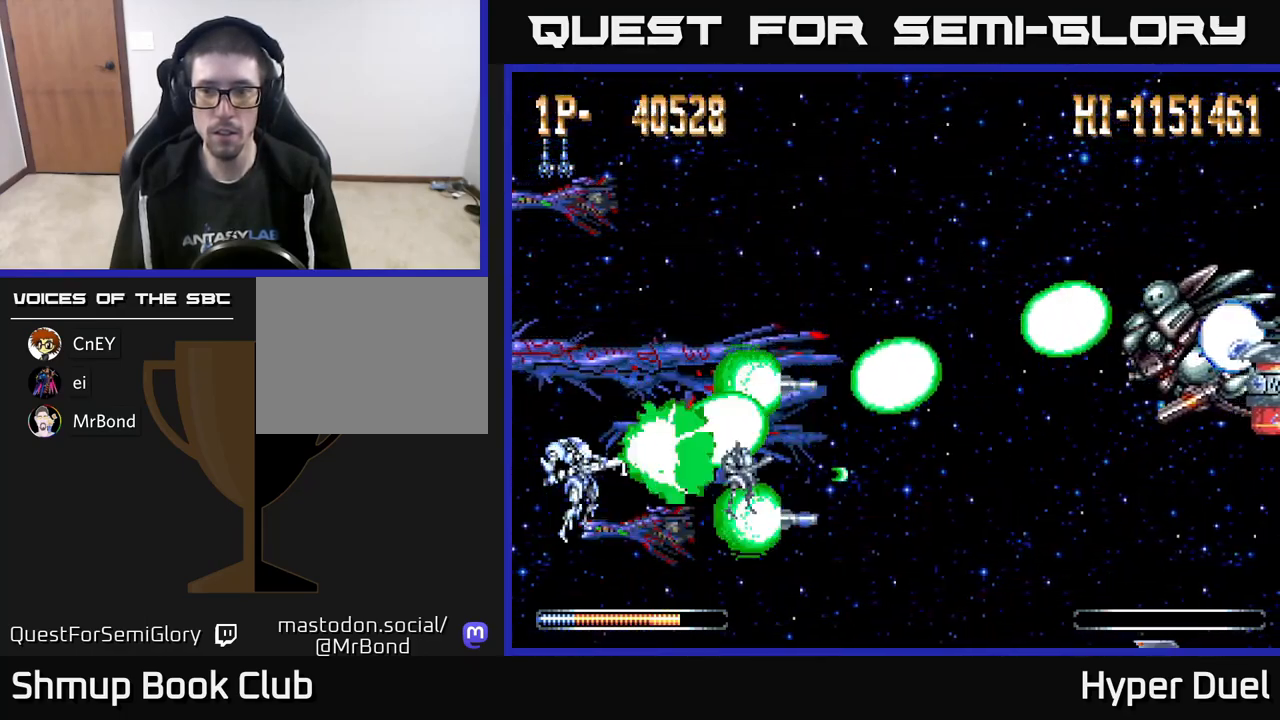
{"buttons": ["X"], "right_stick": "center", "events": []}
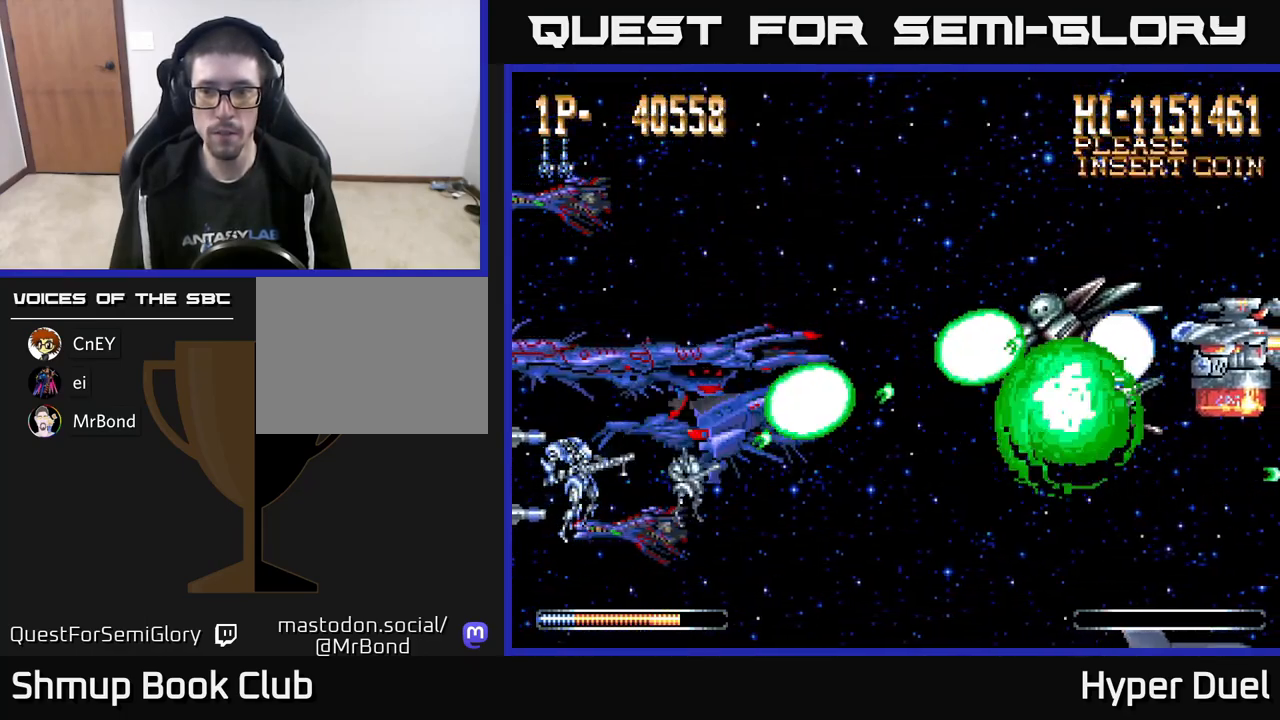
{"buttons": ["X"], "right_stick": "center", "events": []}
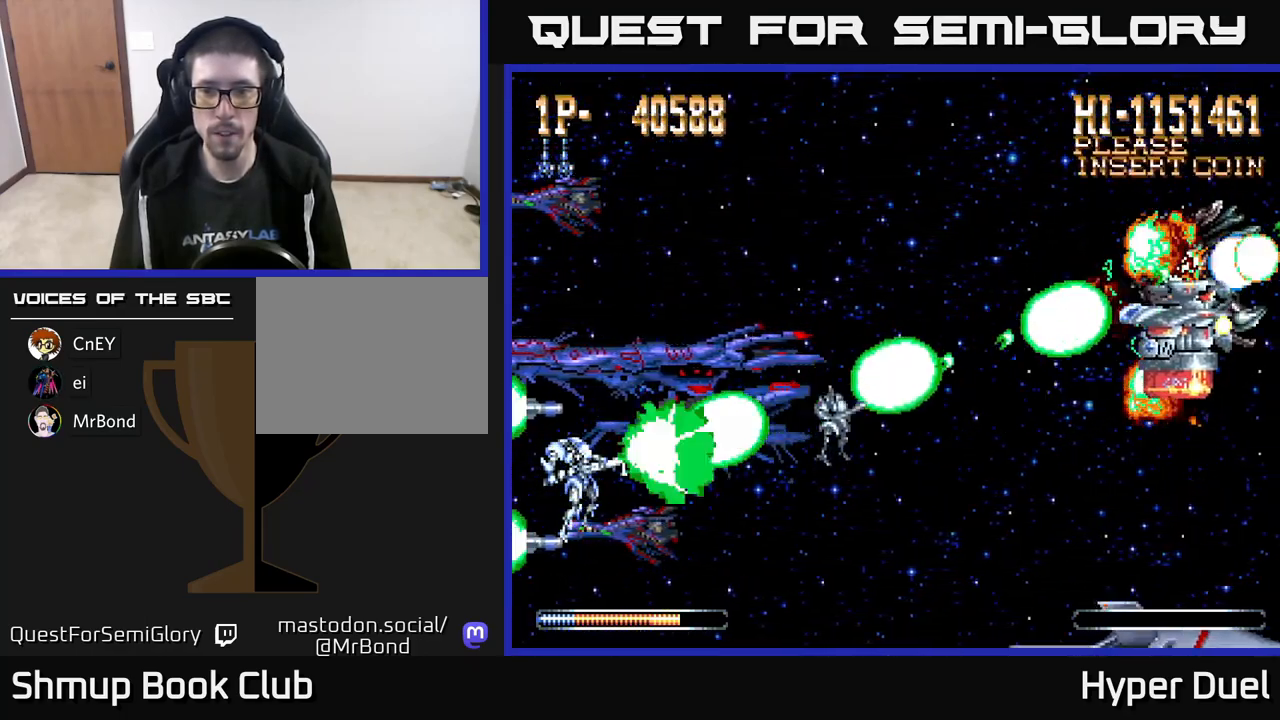
{"buttons": ["A", "DPAD_RIGHT"], "right_stick": "center", "events": [[417, "DPAD_RIGHT", "down"], [433, "A", "down"], [467, "X", "up"]]}
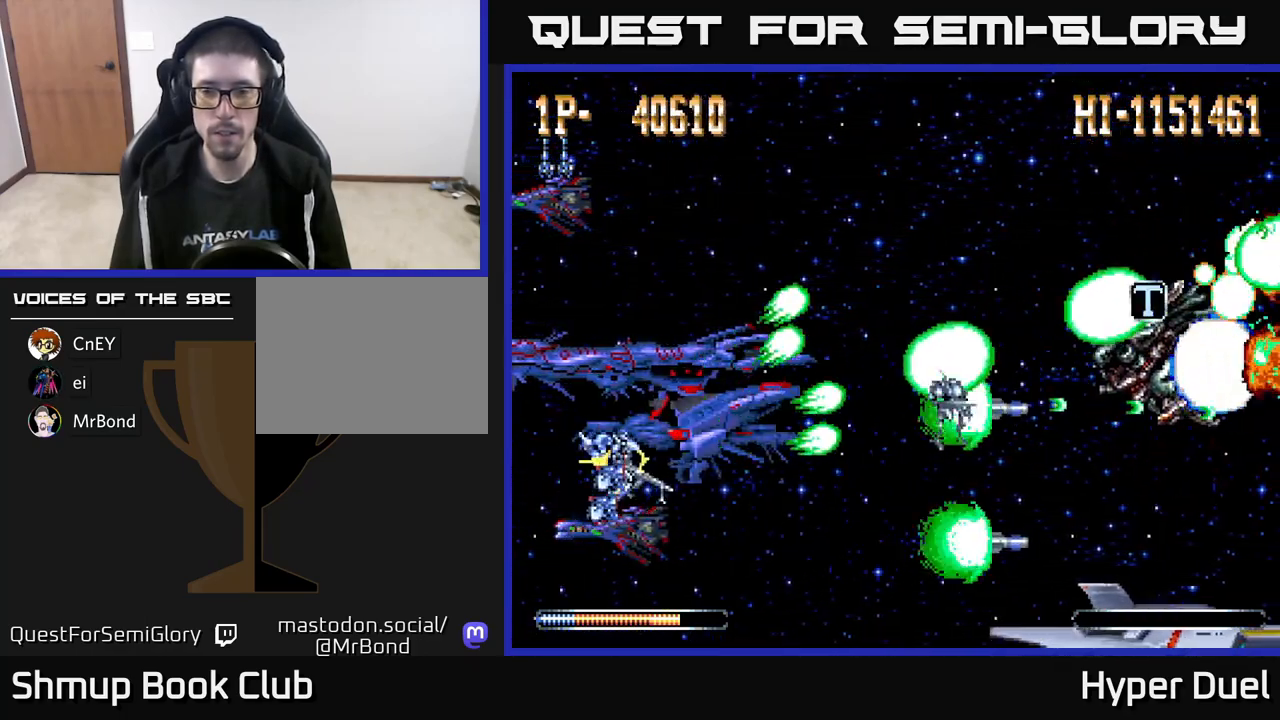
{"buttons": ["A", "DPAD_UP", "DPAD_RIGHT"], "right_stick": "center", "events": [[250, "DPAD_UP", "down"], [333, "DPAD_UP", "up"], [483, "DPAD_UP", "down"]]}
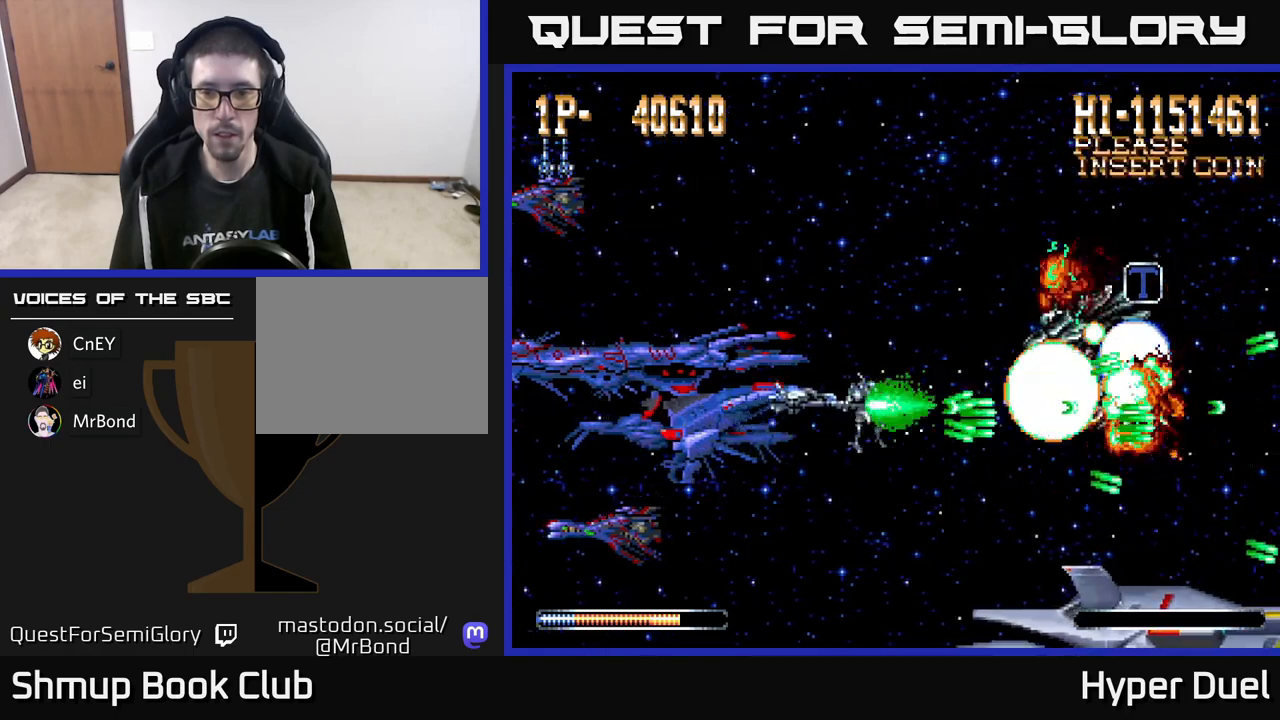
{"buttons": ["A", "DPAD_RIGHT"], "right_stick": "center", "events": [[333, "DPAD_UP", "up"]]}
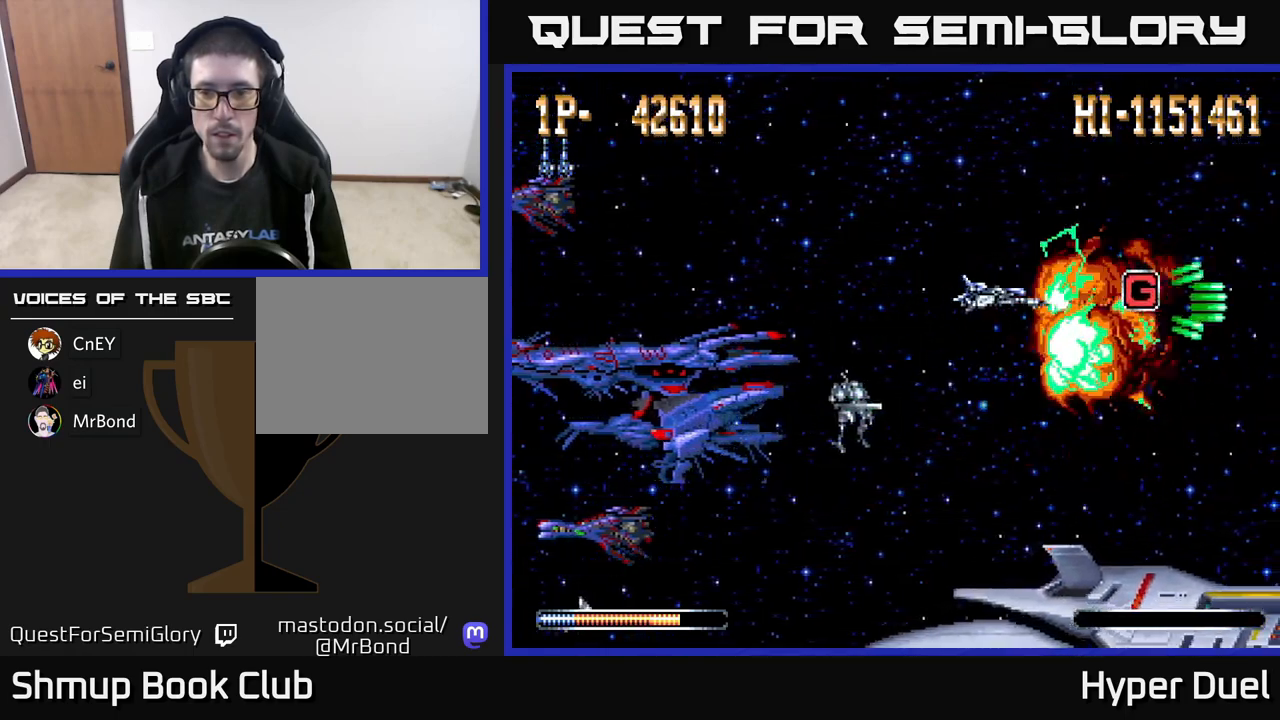
{"buttons": ["A", "DPAD_LEFT"], "right_stick": "center", "events": [[300, "DPAD_RIGHT", "up"], [333, "DPAD_LEFT", "down"]]}
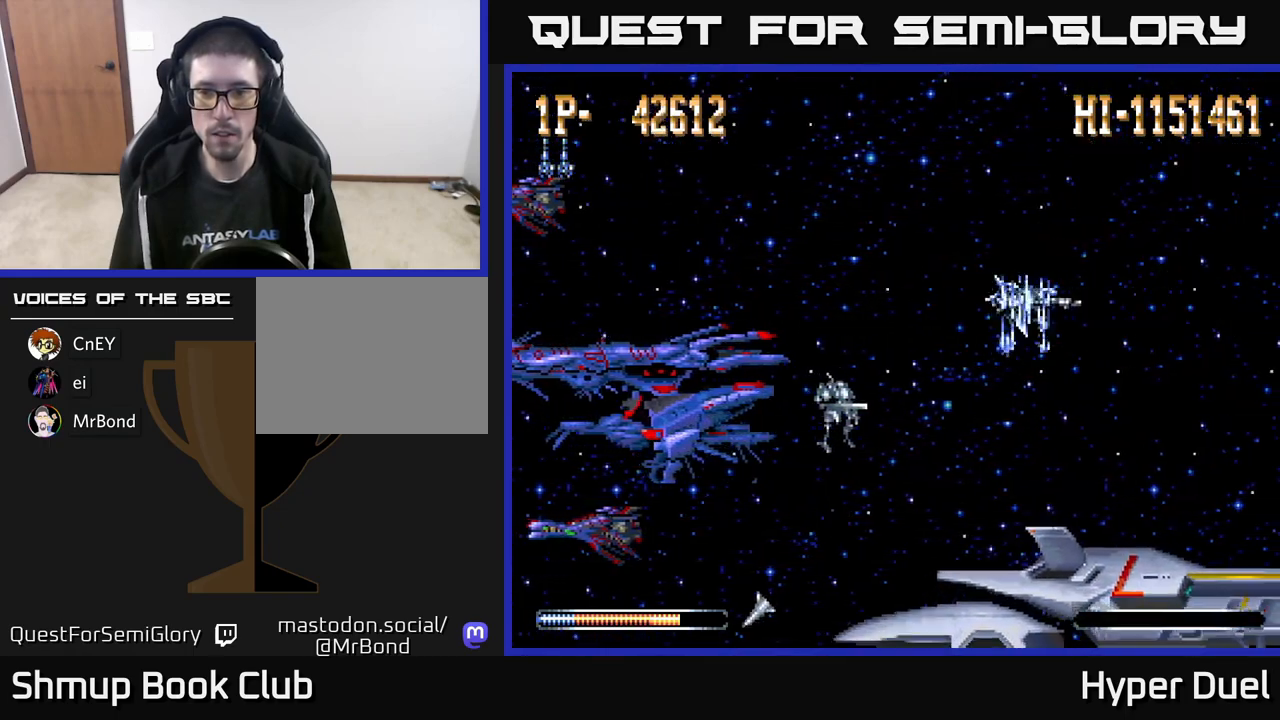
{"buttons": ["A", "DPAD_LEFT"], "right_stick": "center", "events": [[200, "DPAD_DOWN", "down"], [400, "DPAD_DOWN", "up"]]}
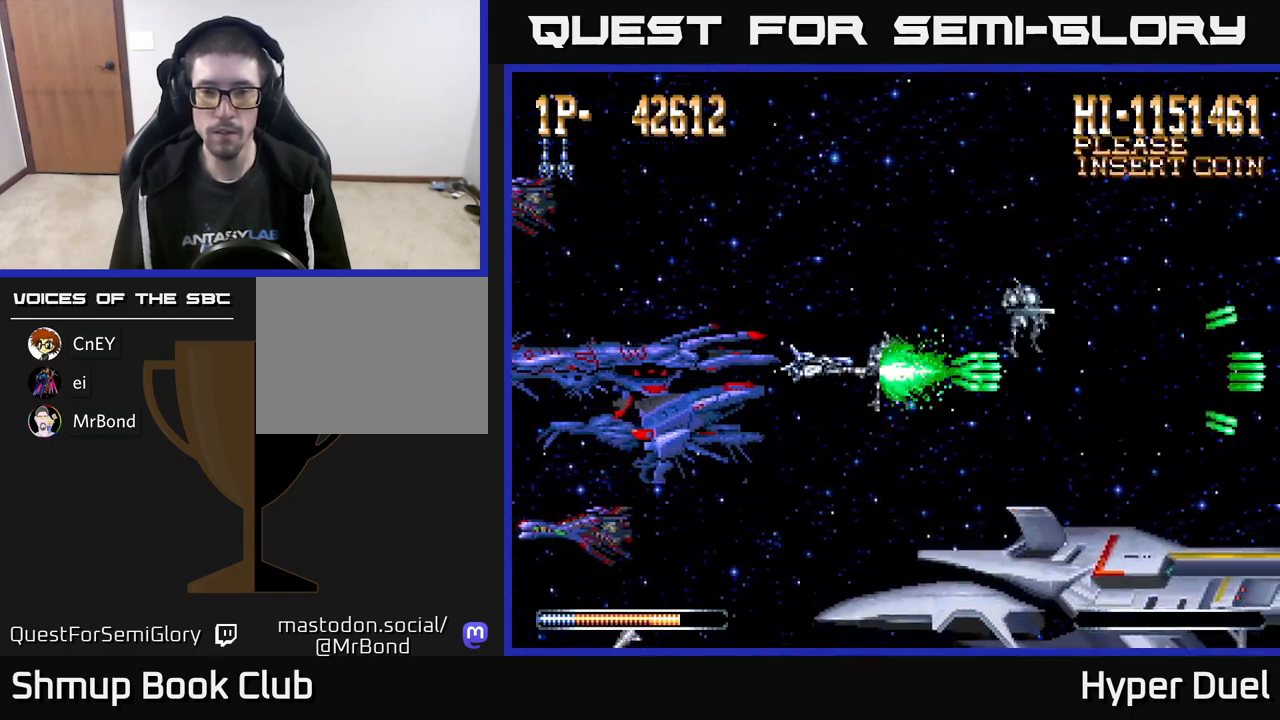
{"buttons": ["A"], "right_stick": "center", "events": [[400, "DPAD_LEFT", "up"]]}
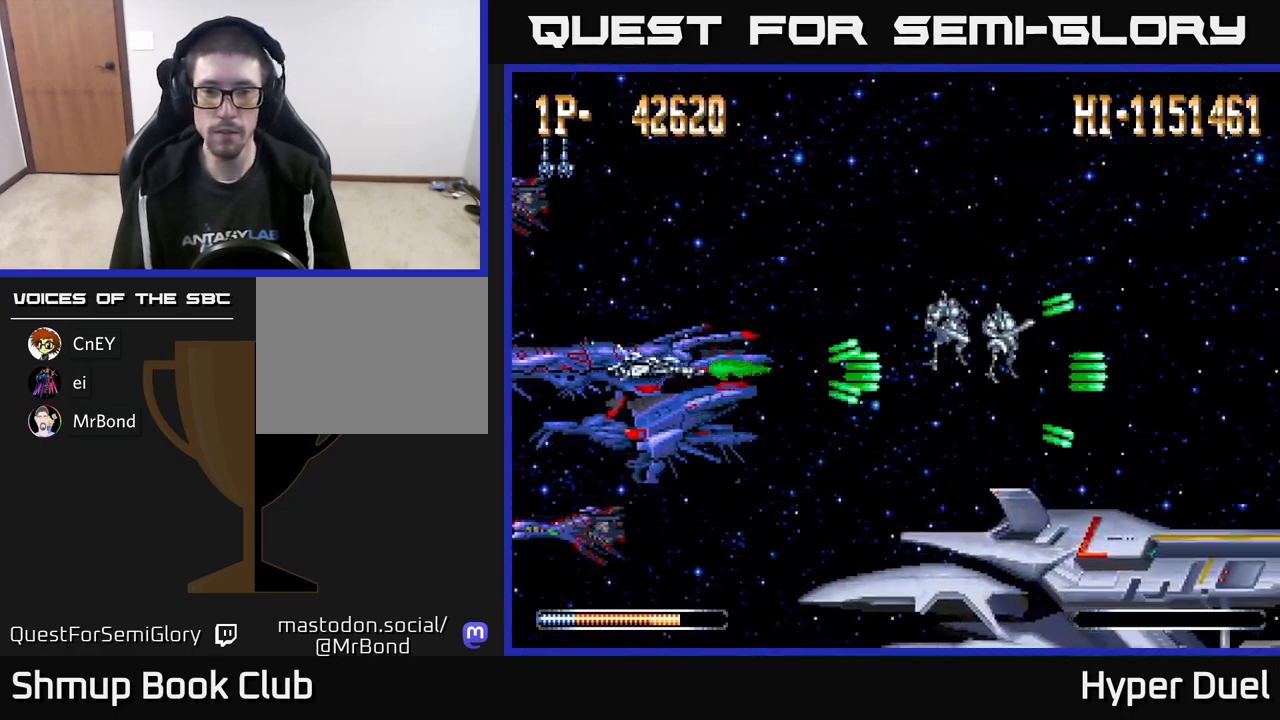
{"buttons": ["A"], "right_stick": "center", "events": [[67, "A", "up"], [83, "A", "down"]]}
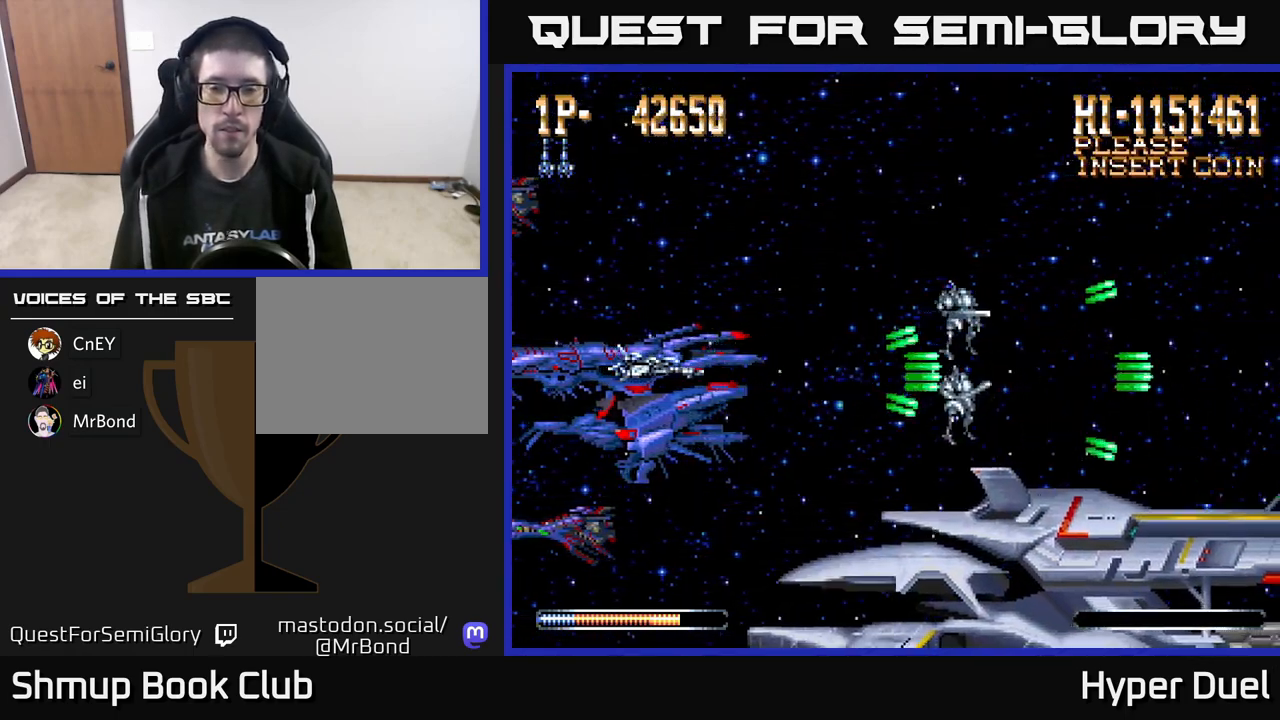
{"buttons": ["A", "DPAD_DOWN"], "right_stick": "center", "events": [[150, "DPAD_LEFT", "down"], [417, "DPAD_DOWN", "down"], [450, "DPAD_LEFT", "up"]]}
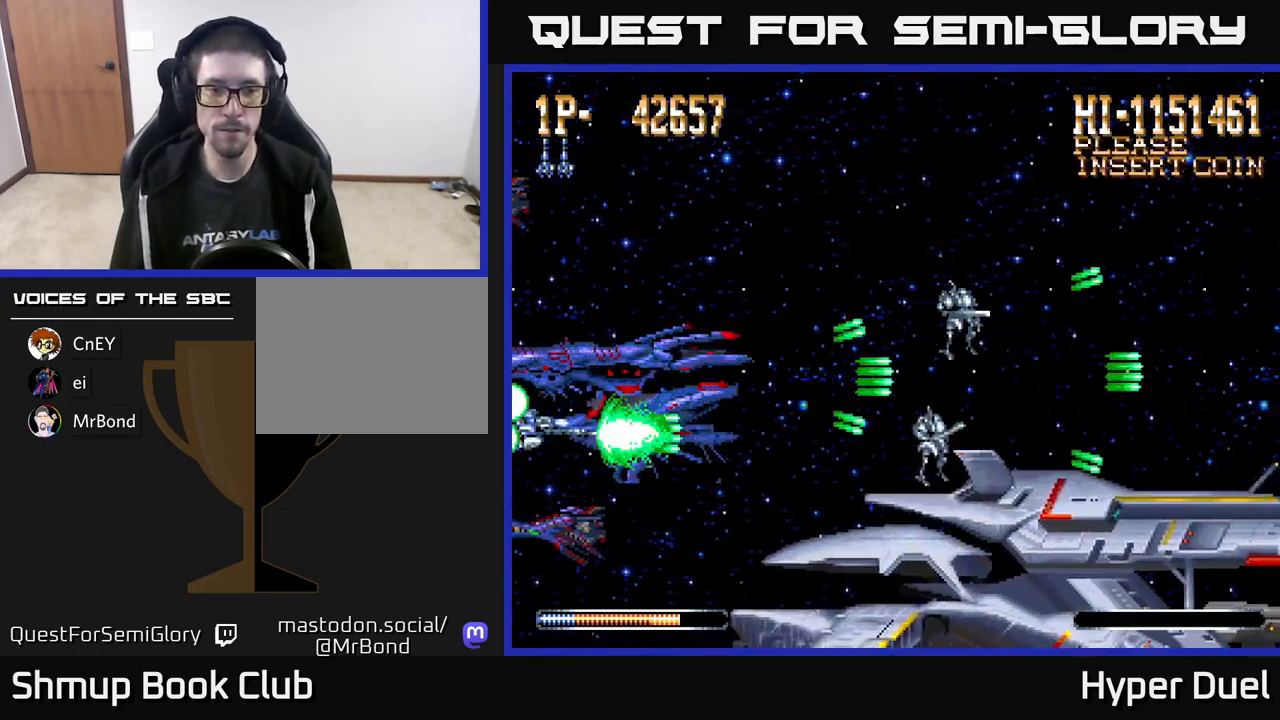
{"buttons": ["A"], "right_stick": "center", "events": [[167, "DPAD_DOWN", "up"]]}
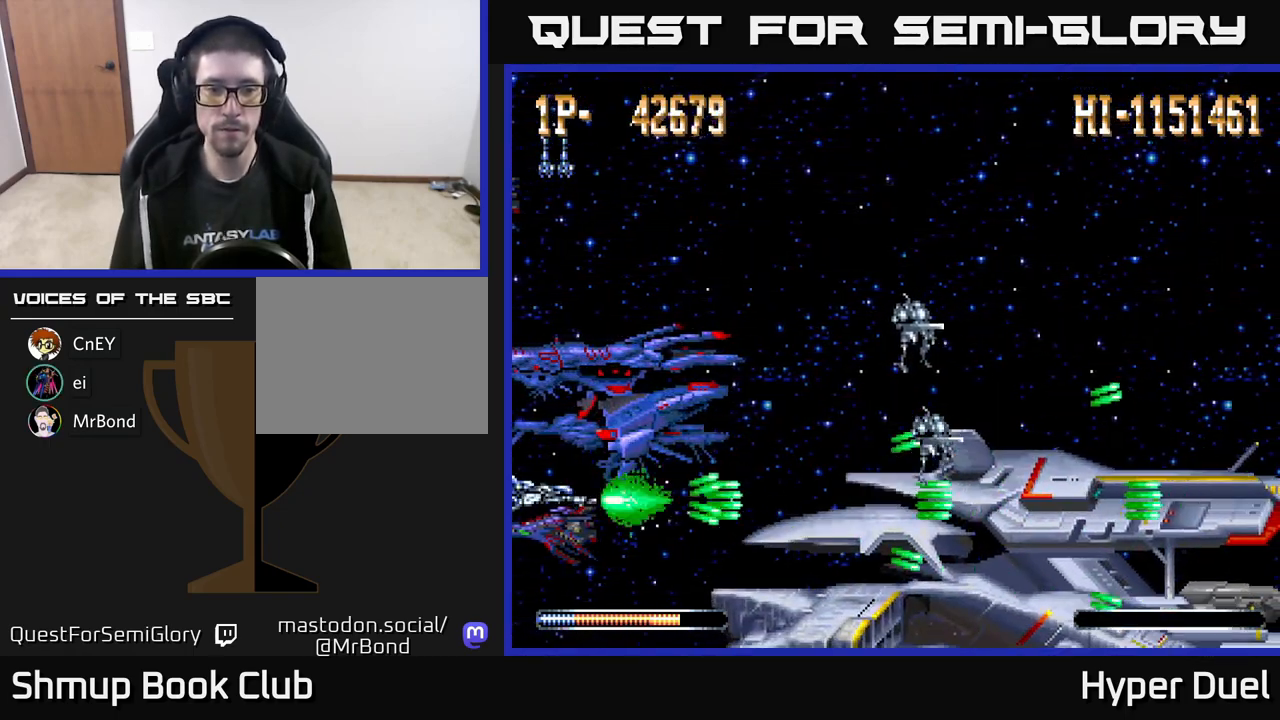
{"buttons": [], "right_stick": "center", "events": [[367, "A", "up"]]}
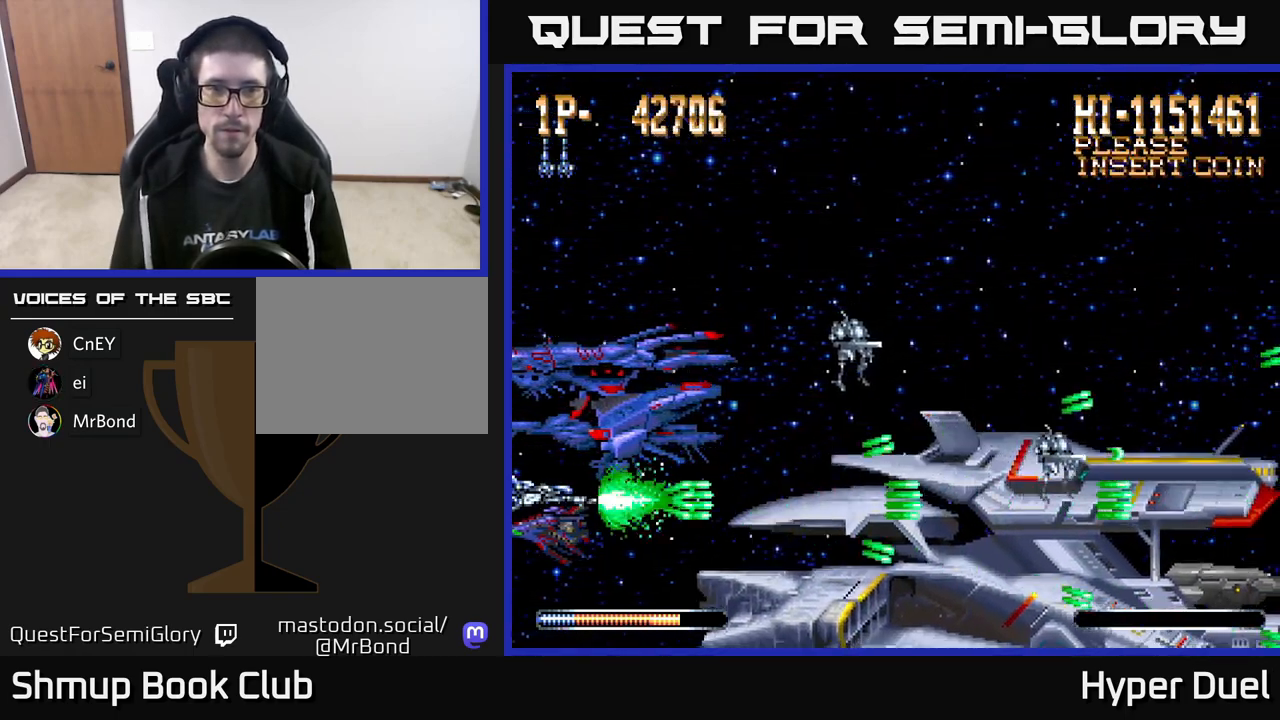
{"buttons": [], "right_stick": "center", "events": []}